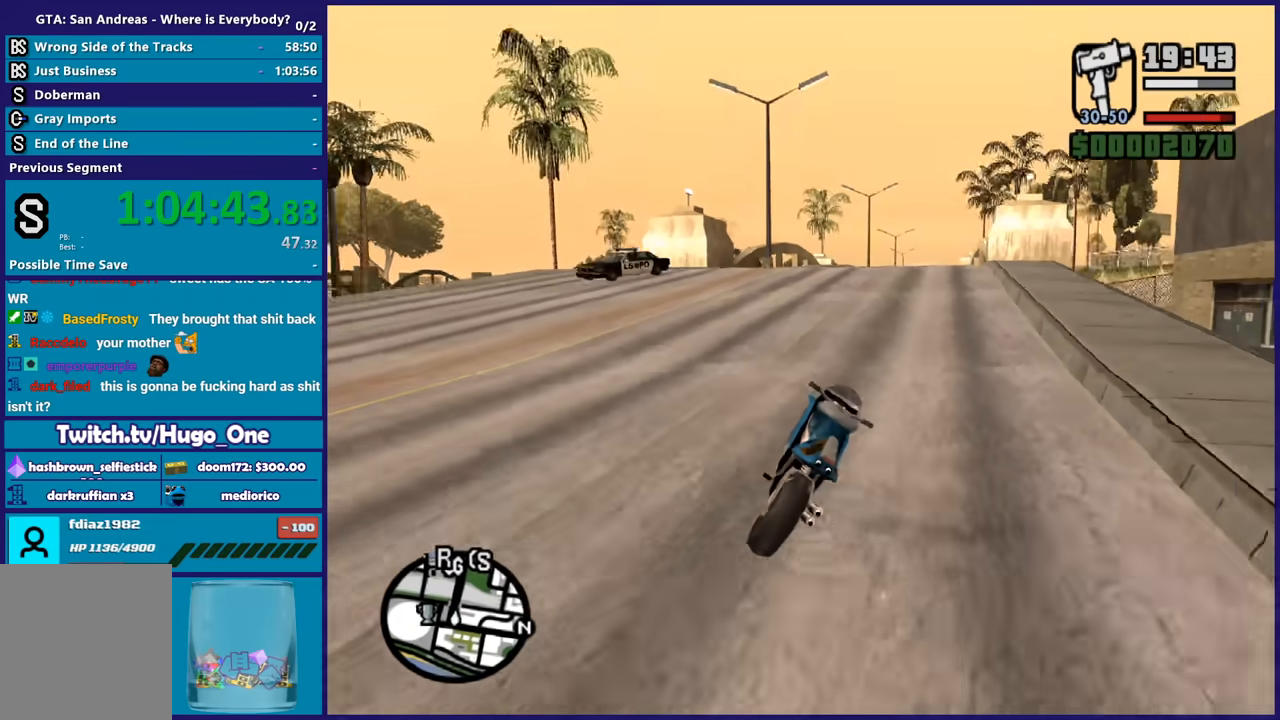
Gameplay with a controller (Xbox layout); each line is a JSON object with the inputs held at the frame after it. "button_events" lists button changes between this image and that frame as [ms after this image, input, new state], when the widget could be followed in between (sticks are given only as held states).
{"buttons": ["R2"], "left_stick": "right", "right_stick": "down-left", "button_events": []}
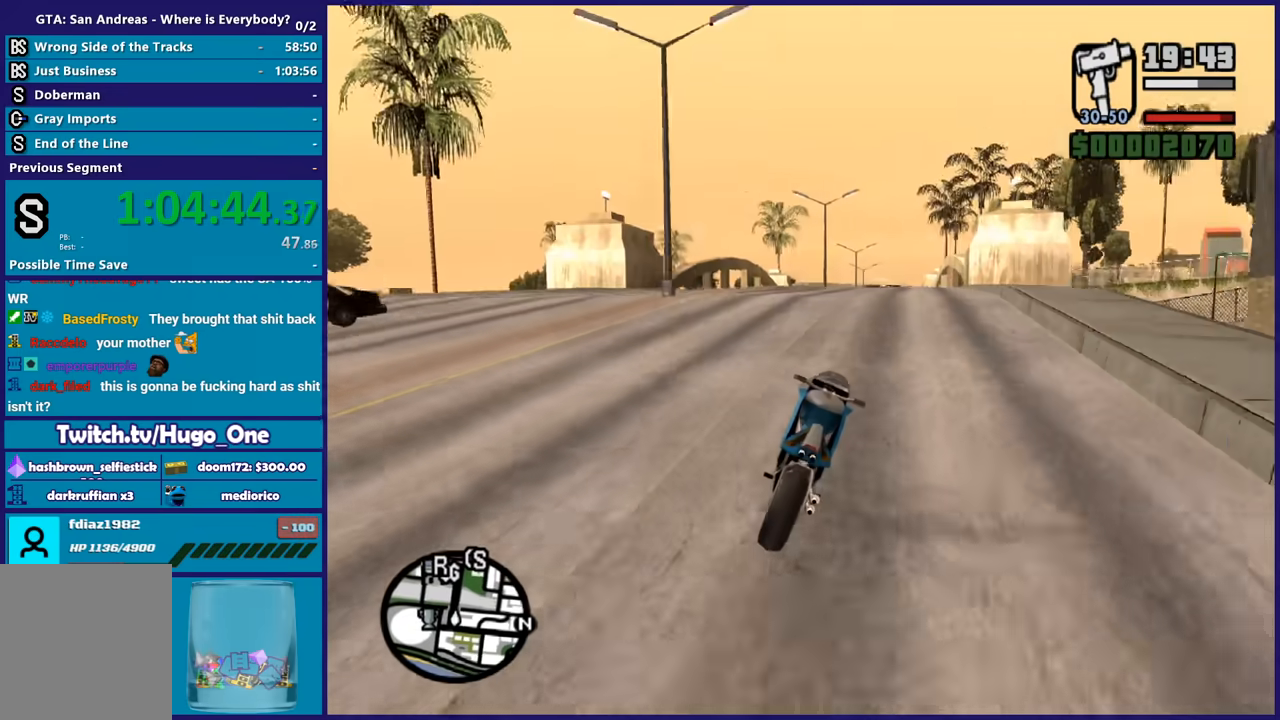
{"buttons": ["R2"], "left_stick": "up", "right_stick": "center", "button_events": []}
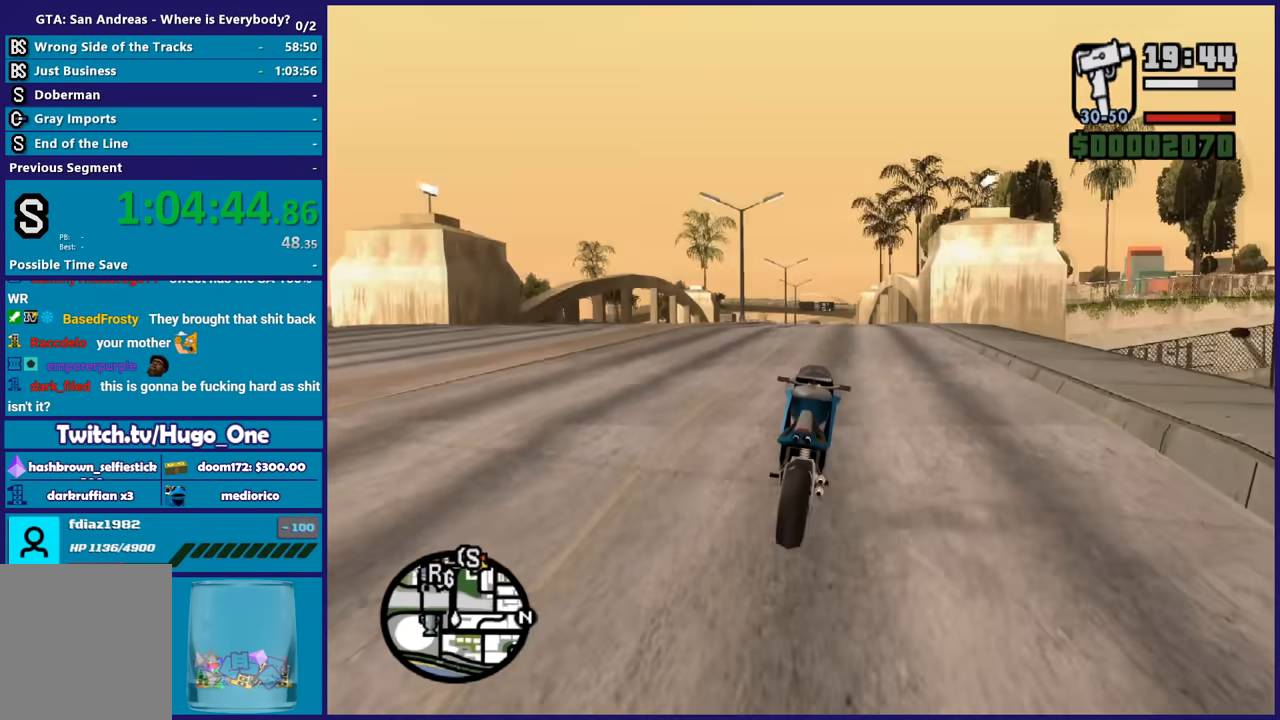
{"buttons": ["R2"], "left_stick": "up-left", "right_stick": "down-left", "button_events": []}
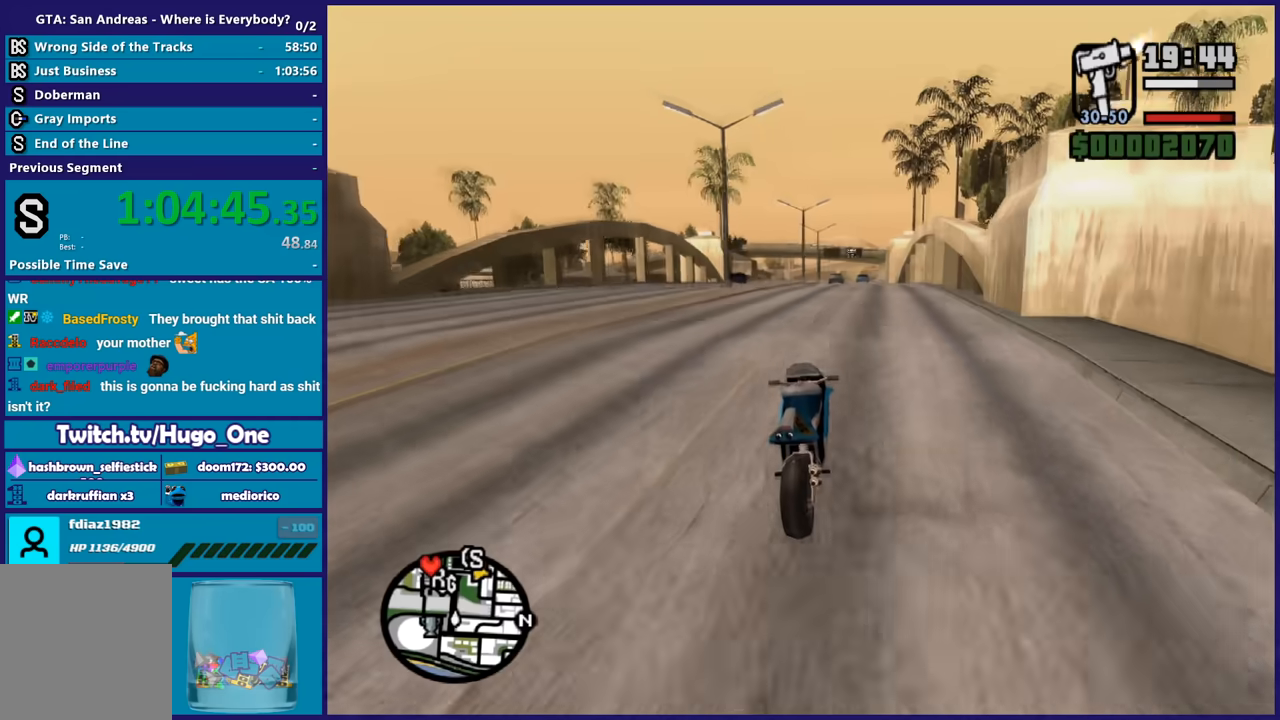
{"buttons": ["R2"], "left_stick": "up", "right_stick": "down-left", "button_events": []}
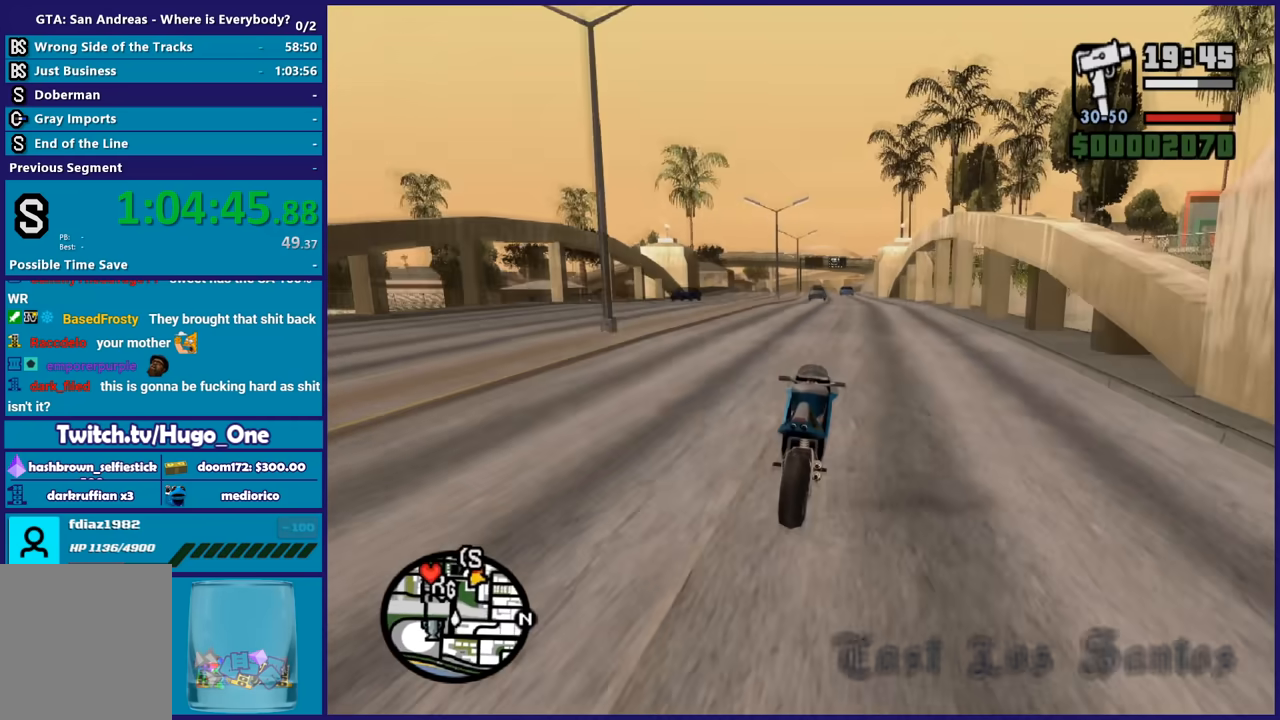
{"buttons": ["R2"], "left_stick": "up", "right_stick": "down-left", "button_events": []}
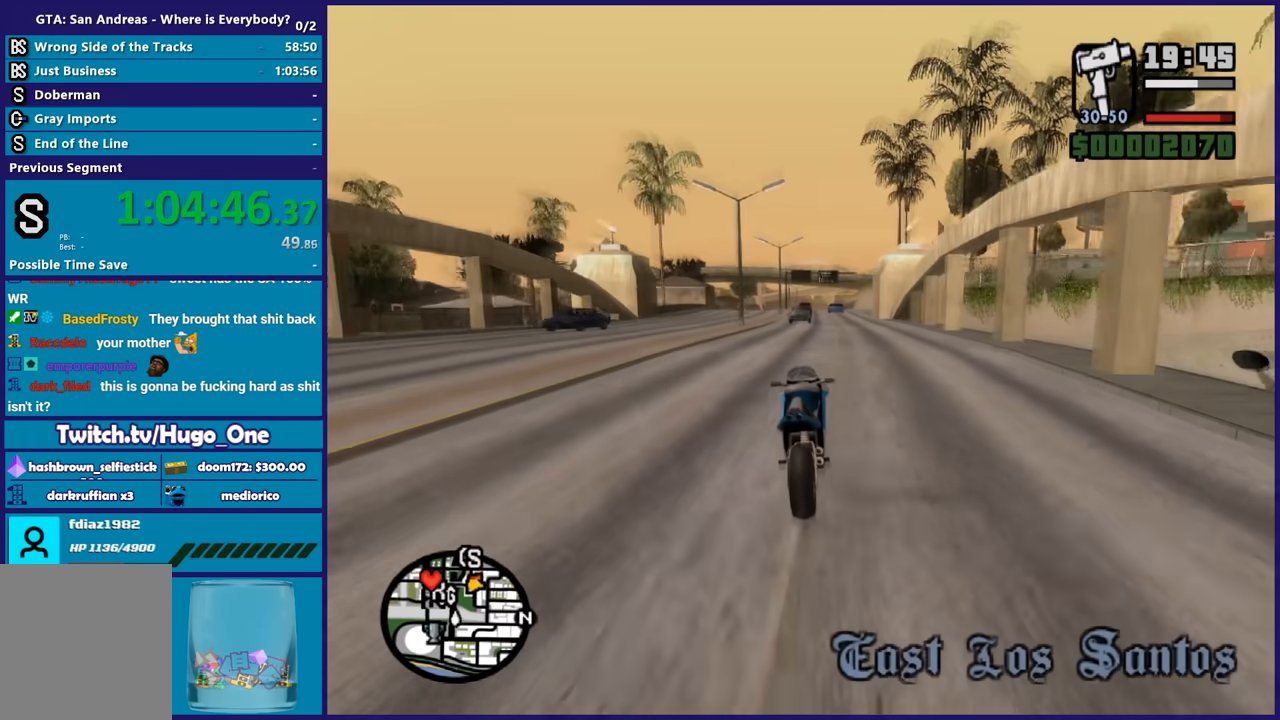
{"buttons": ["R2"], "left_stick": "up-left", "right_stick": "down-left", "button_events": []}
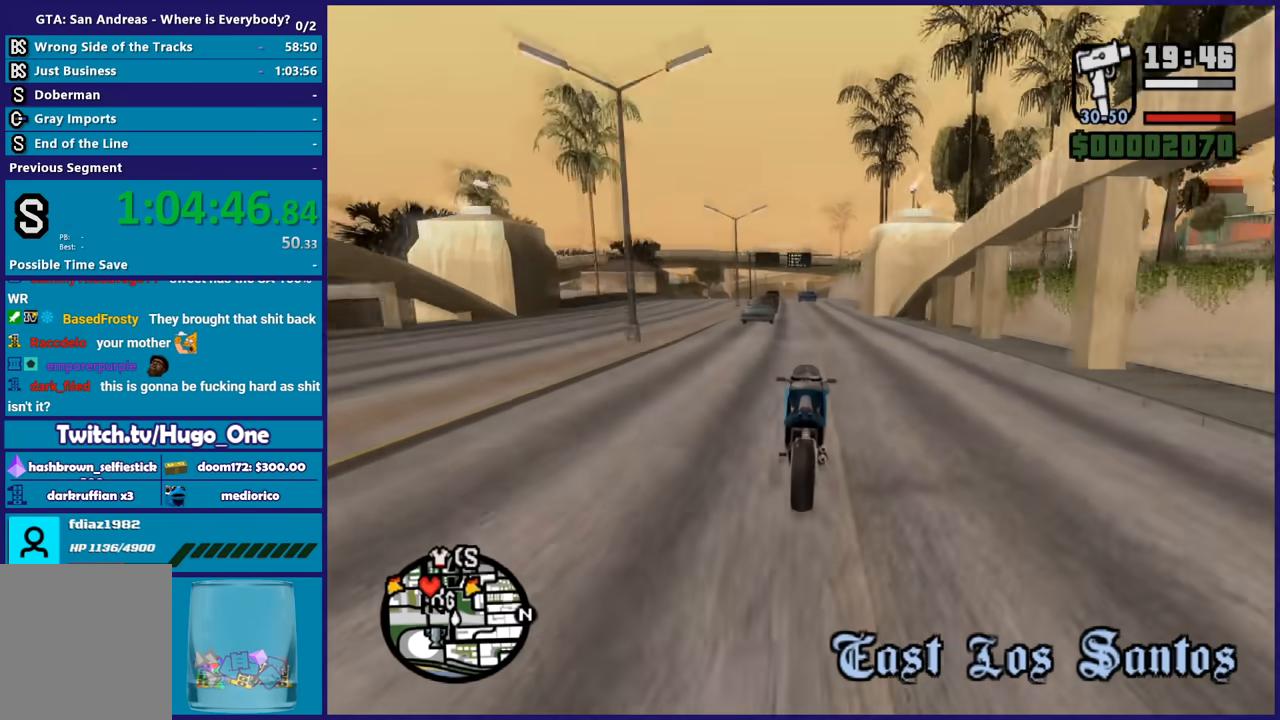
{"buttons": ["R2"], "left_stick": "center", "right_stick": "down-left", "button_events": []}